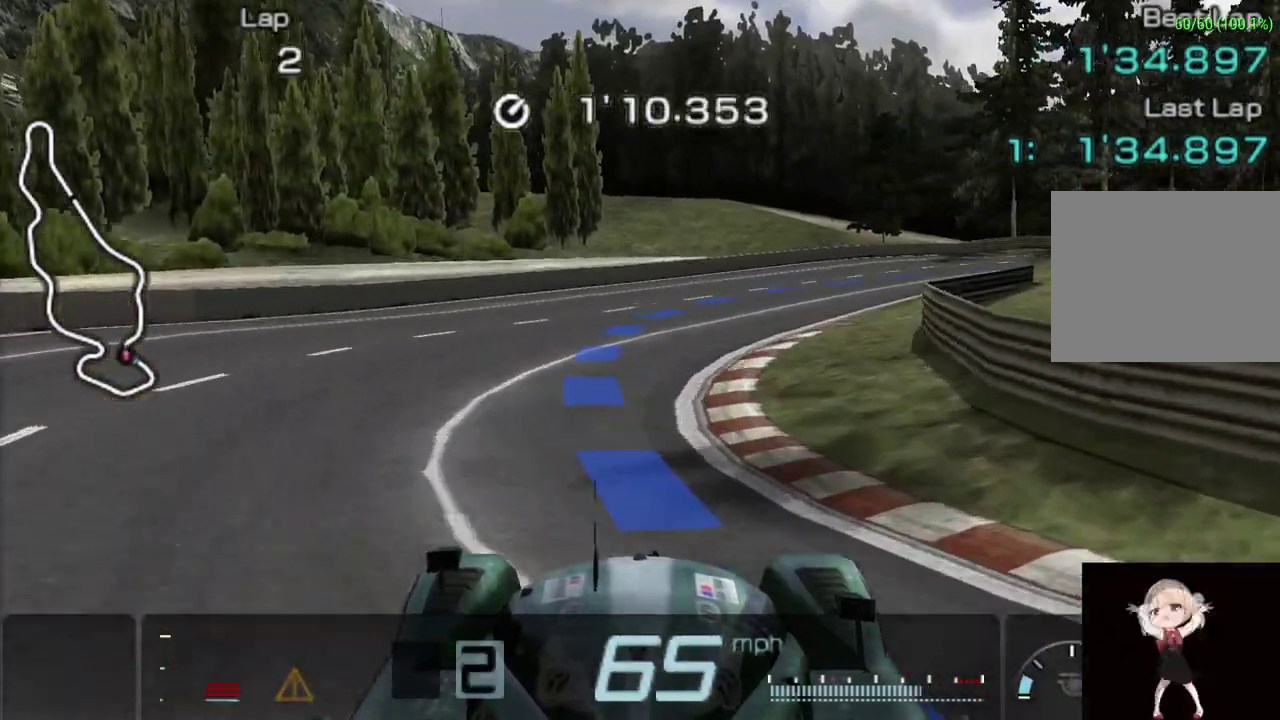
Gameplay with a controller (PlayStation layout); each line is a JSON object with the inputs held at the frame after it. "events" lists button and stick changes between this image and that frame as [ms after this image, input, new state], when the widget could be followed in between. Not read: L3 R3 right_stick.
{"buttons": ["CROSS"], "left_stick": "up-right", "events": []}
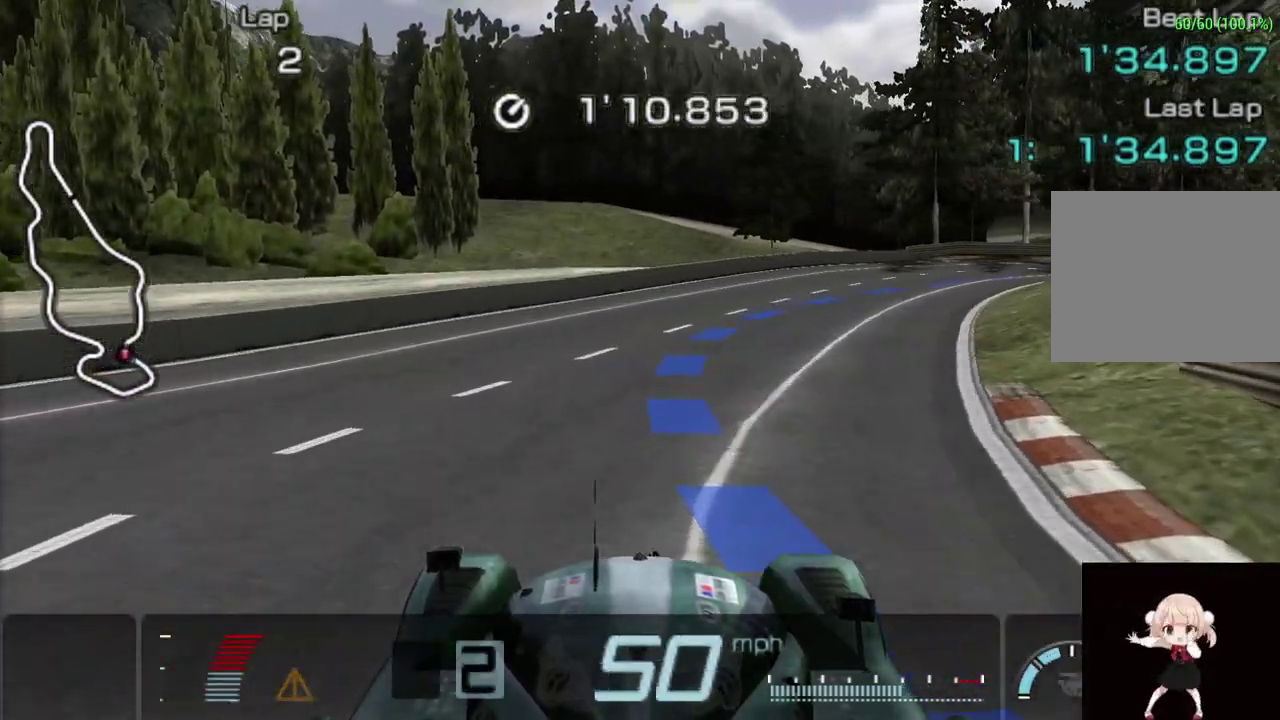
{"buttons": ["CROSS"], "left_stick": "up-right", "events": []}
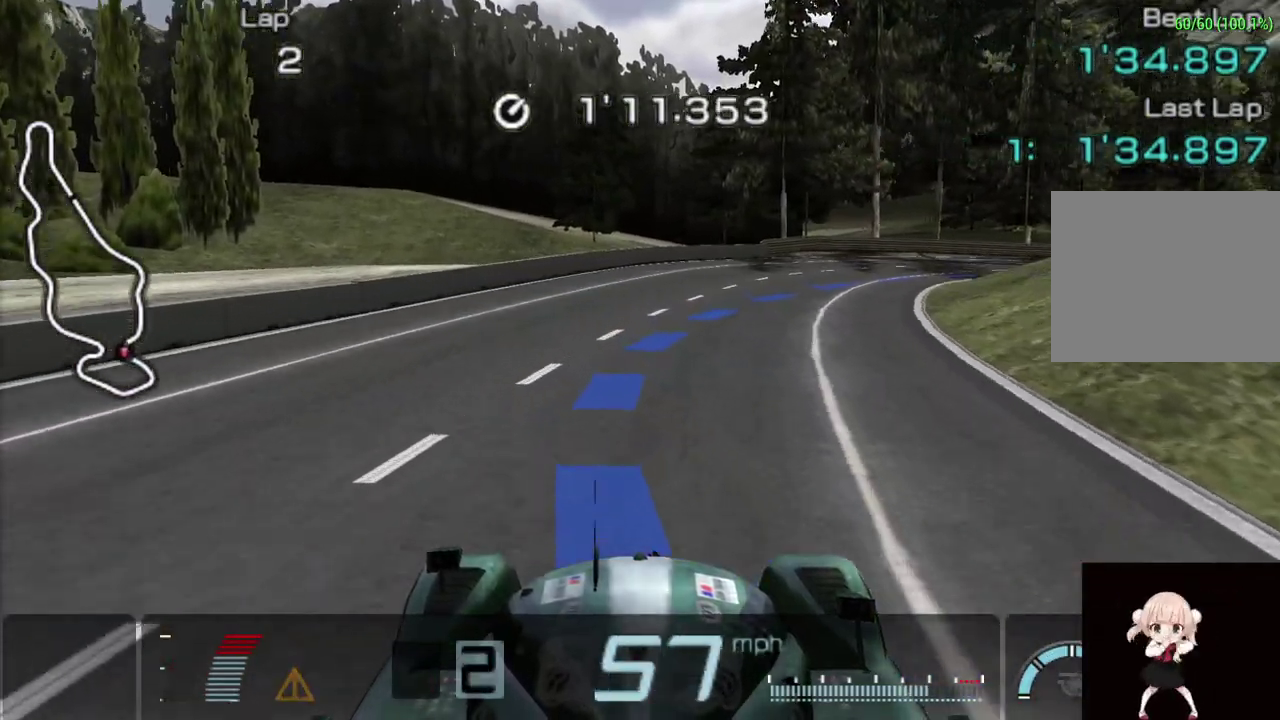
{"buttons": ["CROSS"], "left_stick": "up-right", "events": [[20, "left_stick", "center"], [380, "left_stick", "up-right"]]}
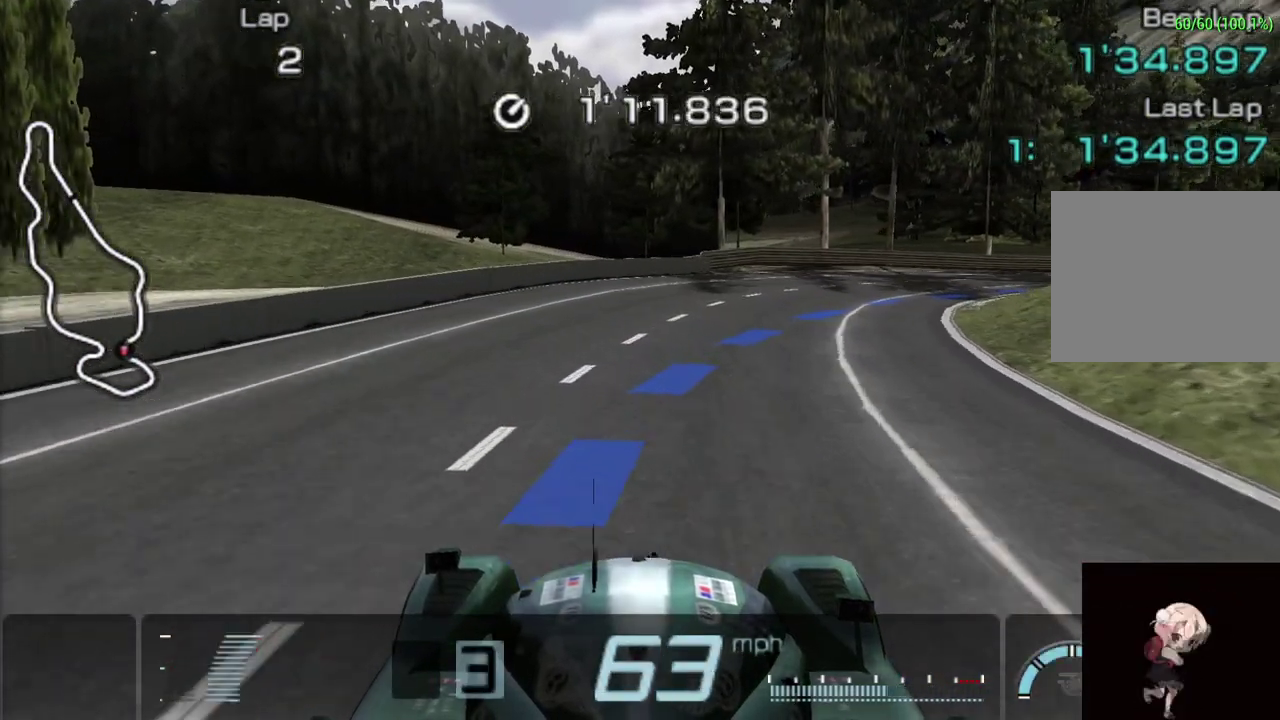
{"buttons": ["CROSS"], "left_stick": "up-right", "events": []}
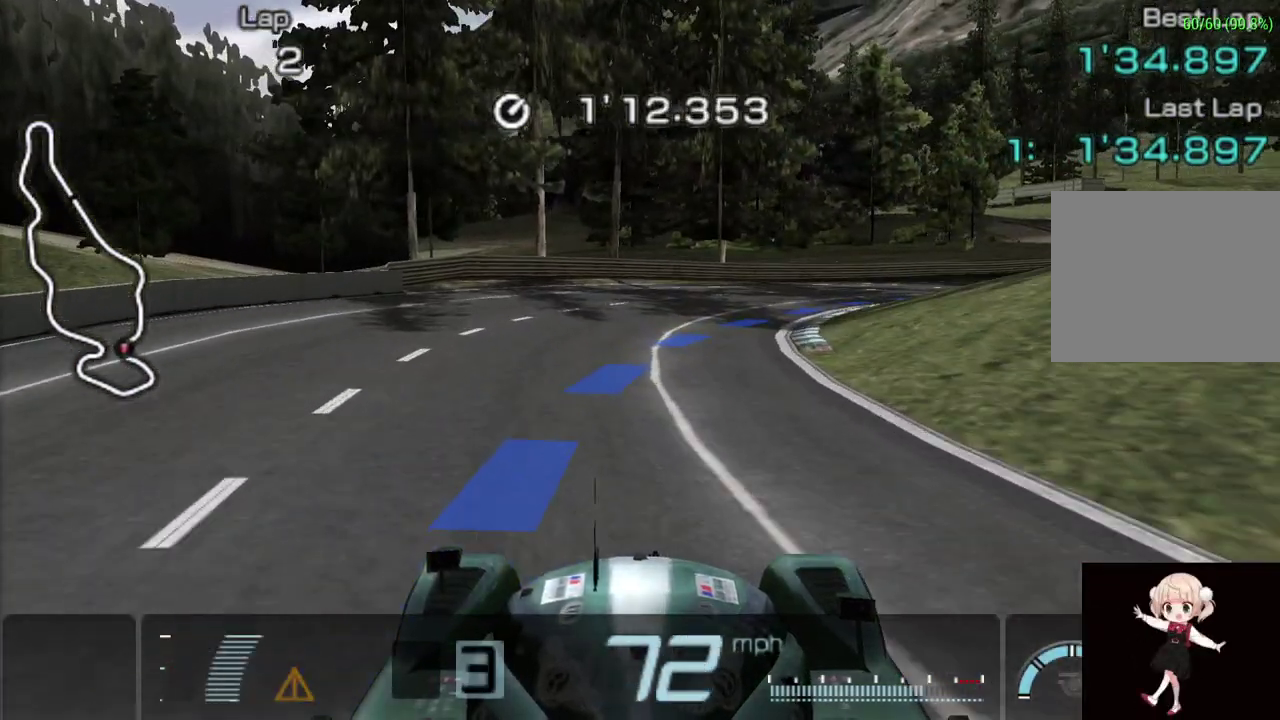
{"buttons": [], "left_stick": "up-right", "events": [[420, "CROSS", "up"]]}
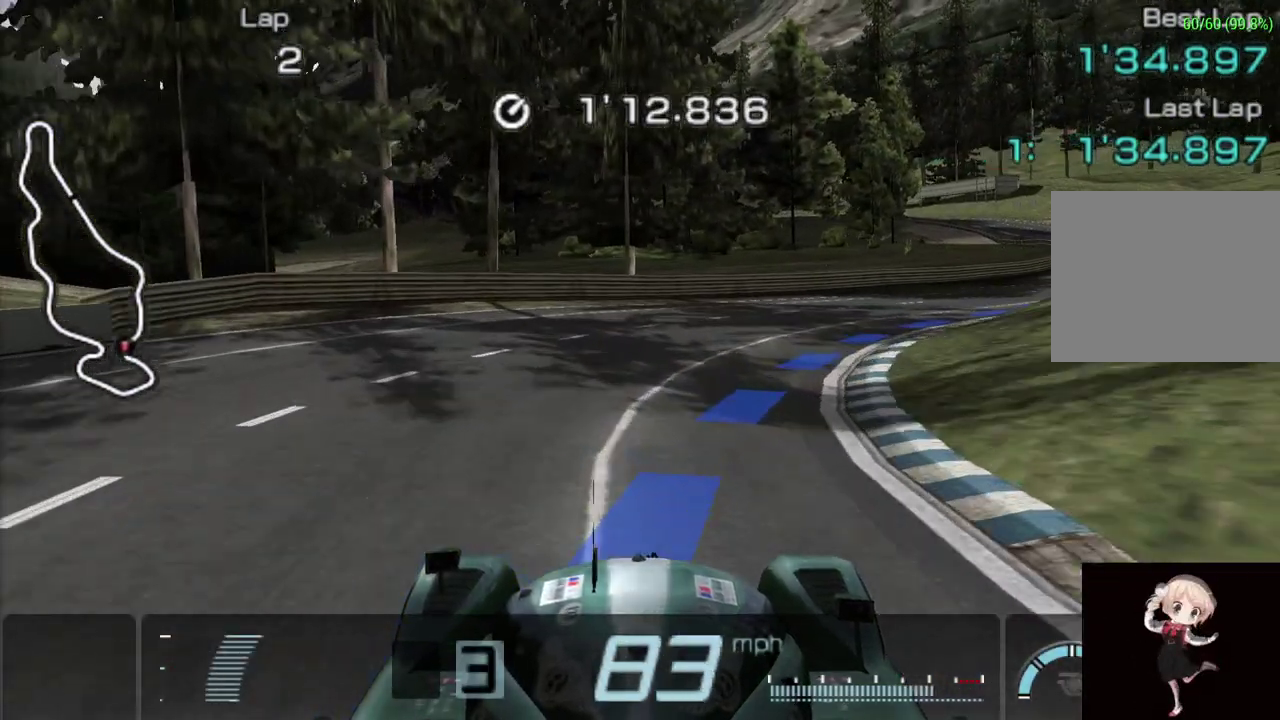
{"buttons": ["CROSS"], "left_stick": "up-right", "events": [[180, "CROSS", "down"]]}
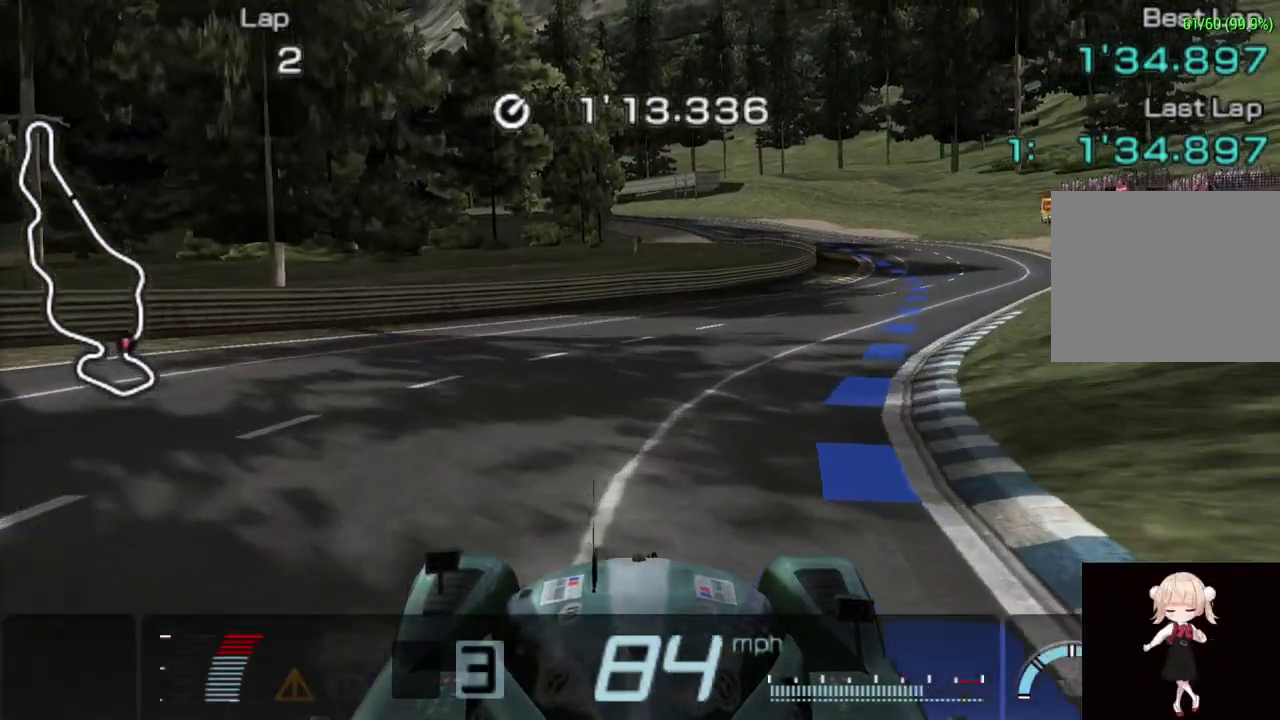
{"buttons": ["CROSS"], "left_stick": "up-right", "events": []}
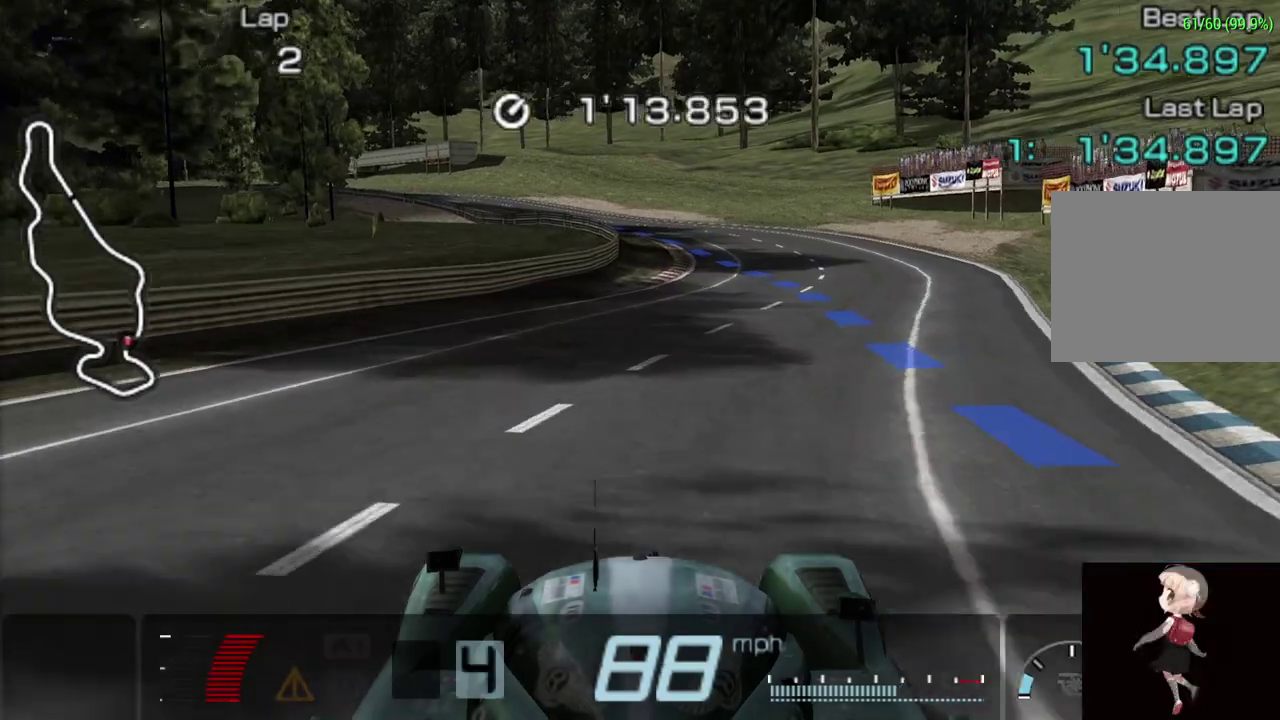
{"buttons": ["CROSS"], "left_stick": "center", "events": [[220, "left_stick", "center"]]}
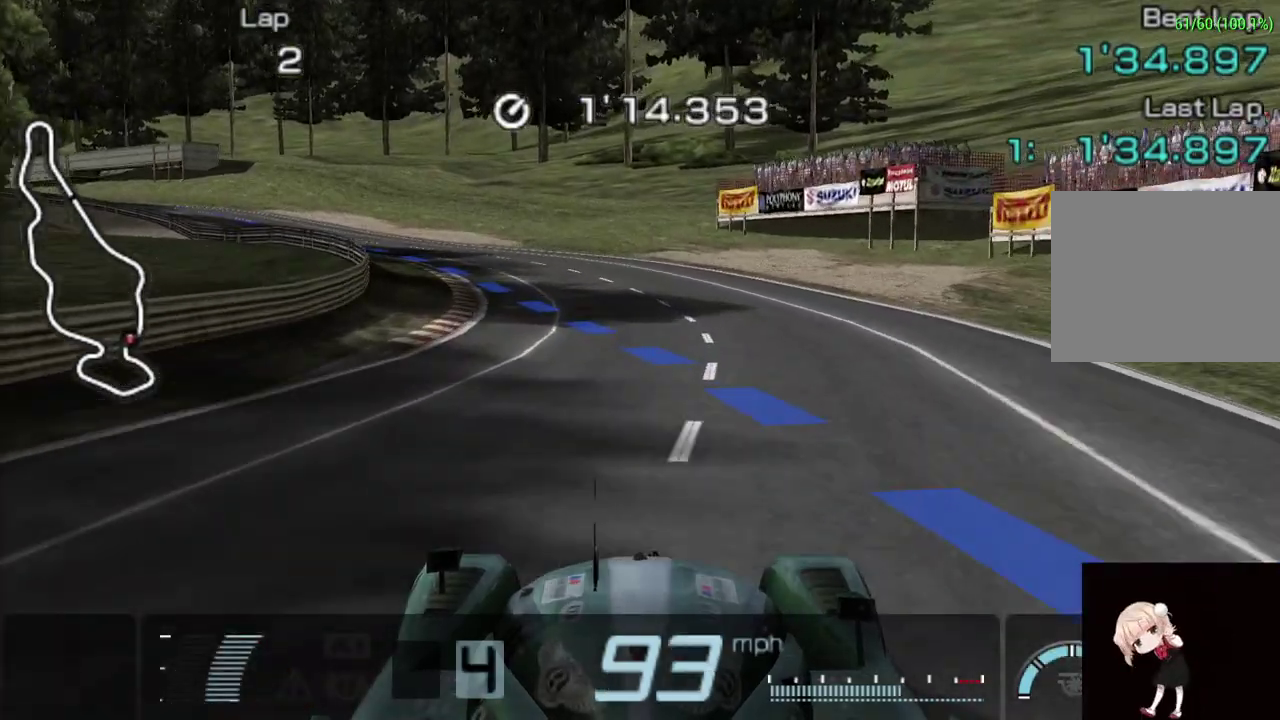
{"buttons": ["CROSS"], "left_stick": "left"}
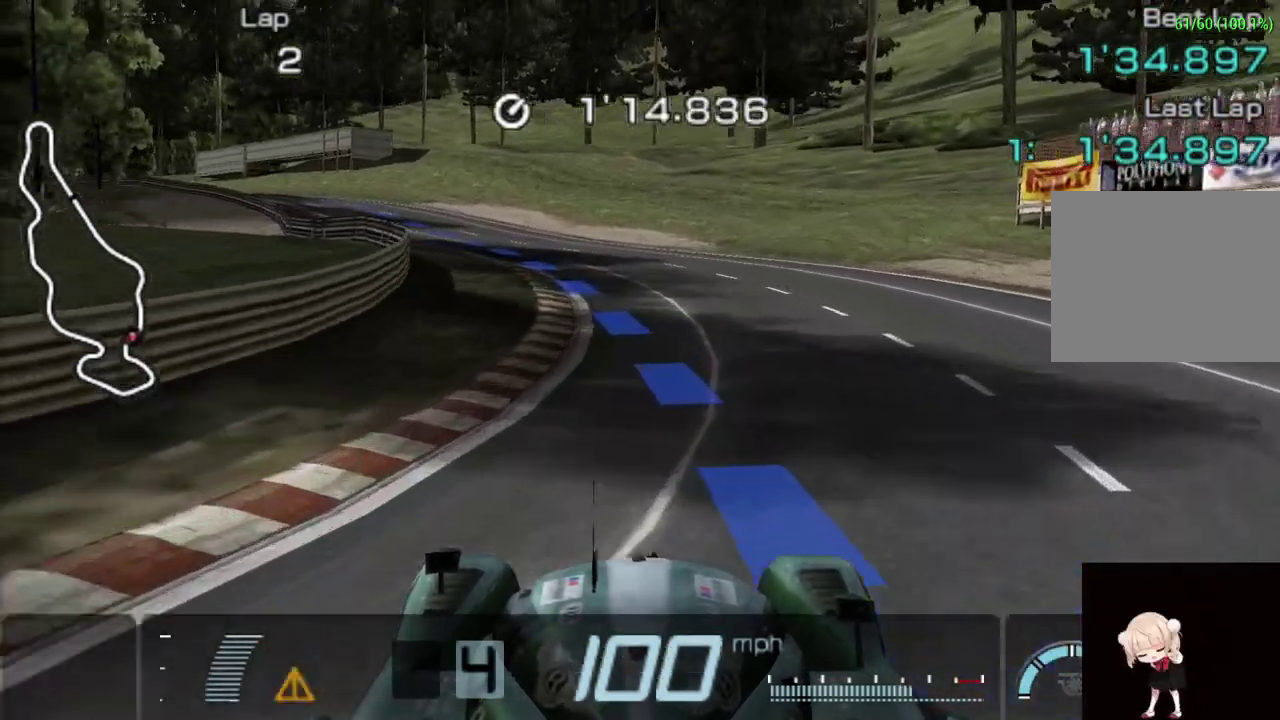
{"buttons": [], "left_stick": "left"}
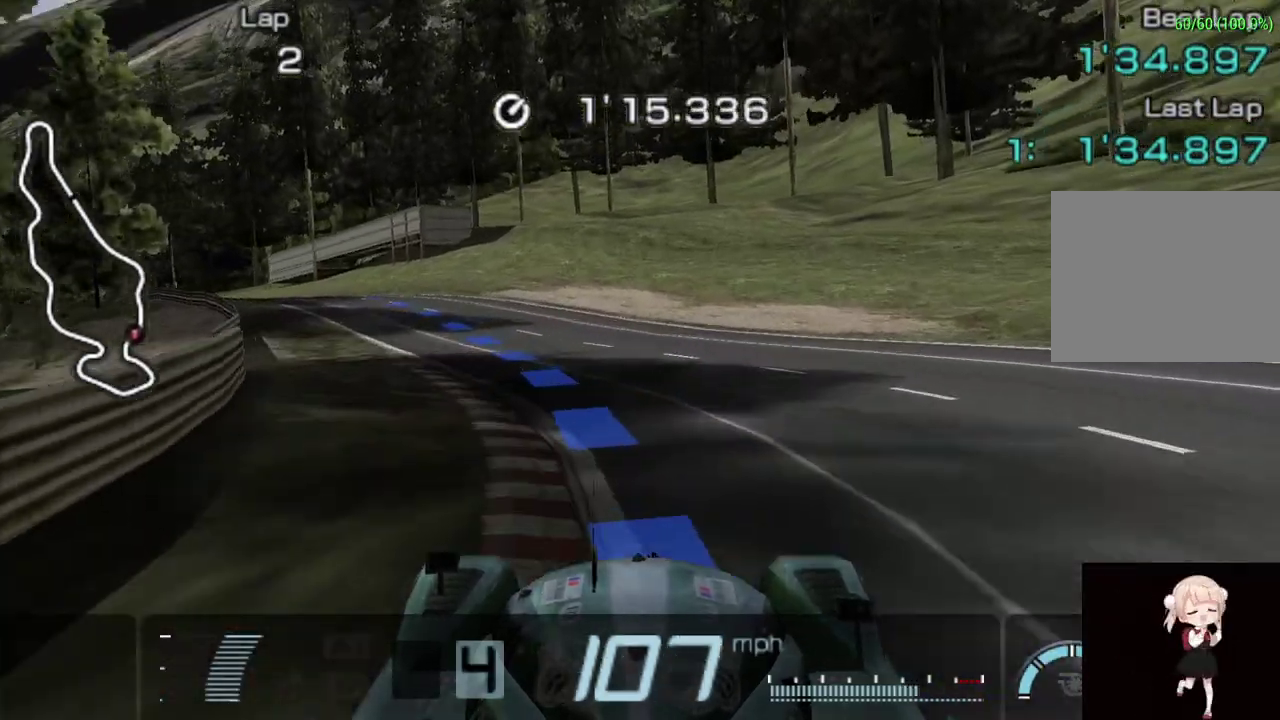
{"buttons": ["CROSS"], "left_stick": "center", "events": [[400, "CROSS", "down"], [460, "left_stick", "center"]]}
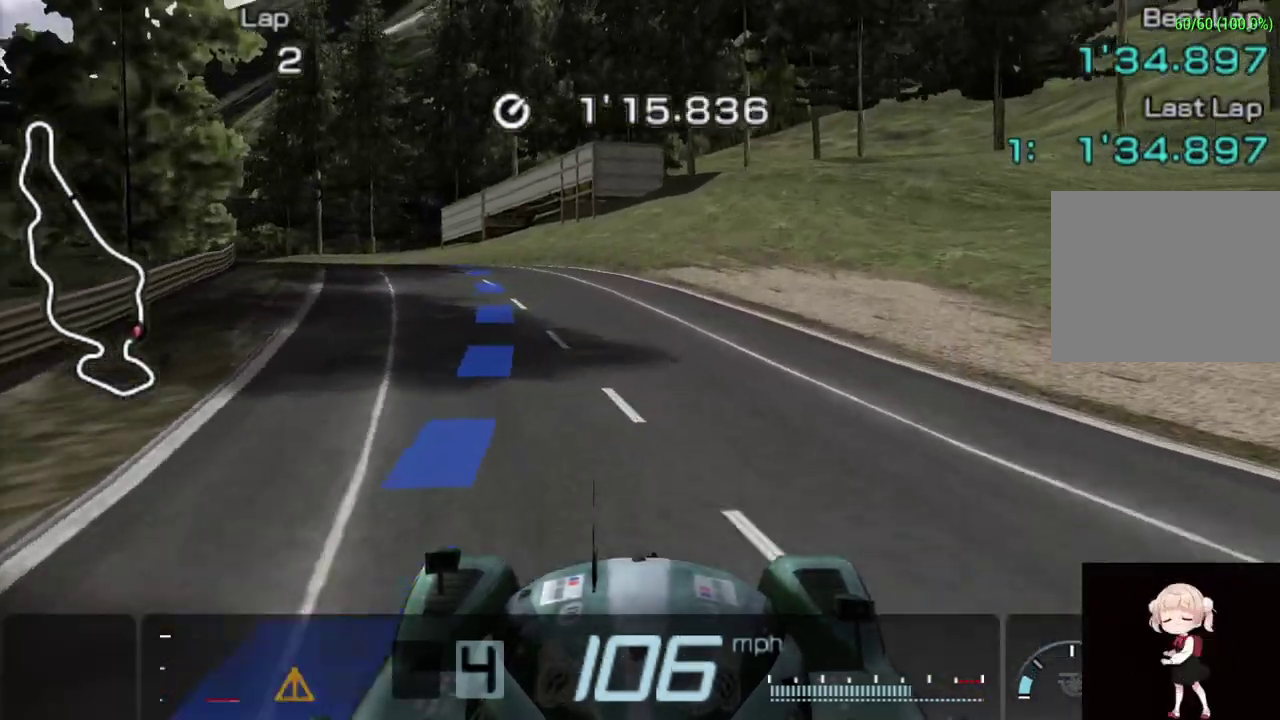
{"buttons": ["CROSS"], "left_stick": "left", "events": [[20, "left_stick", "left"], [120, "CROSS", "up"], [180, "CROSS", "down"], [340, "left_stick", "center"], [480, "left_stick", "left"]]}
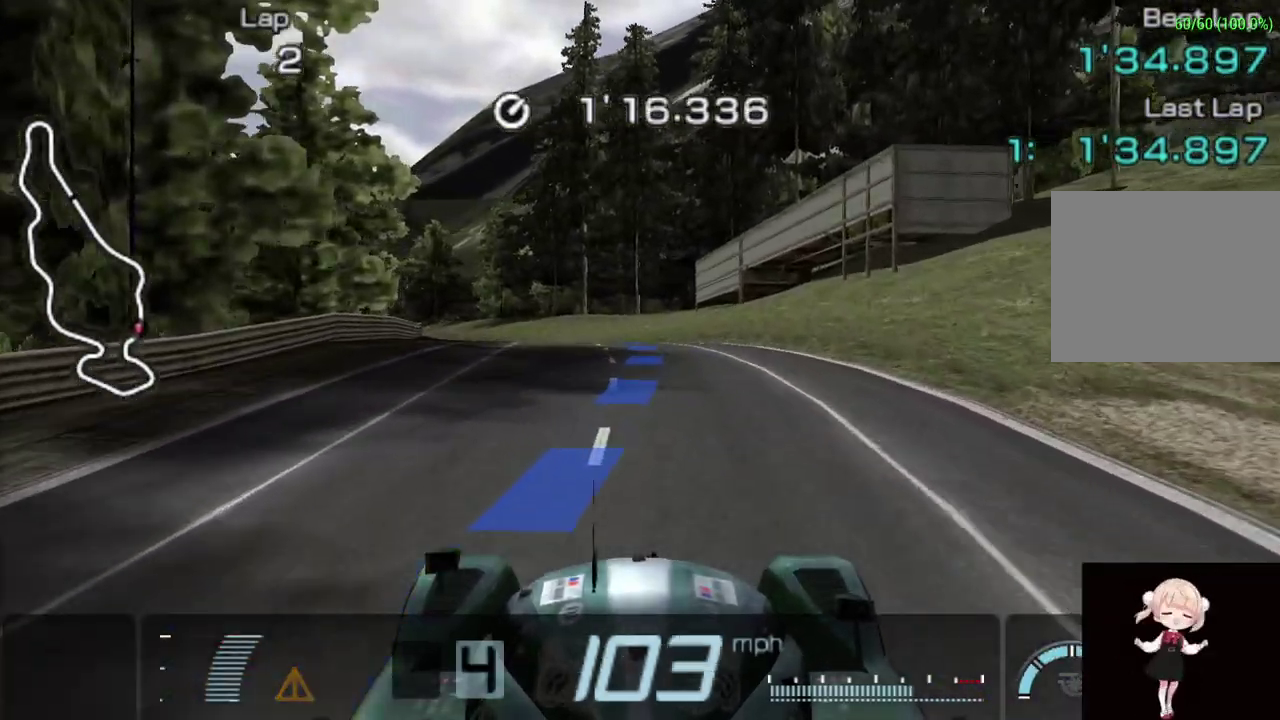
{"buttons": ["CROSS"], "left_stick": "center", "events": [[460, "left_stick", "center"]]}
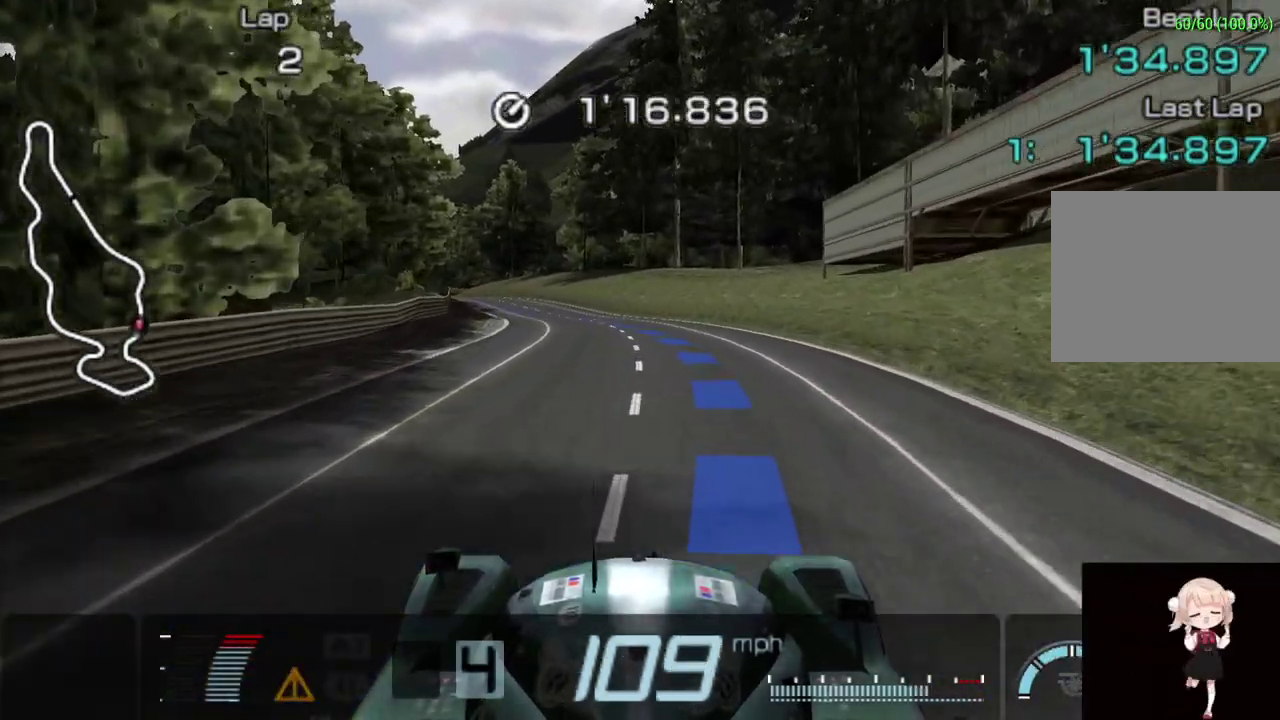
{"buttons": ["CROSS"], "left_stick": "center", "events": []}
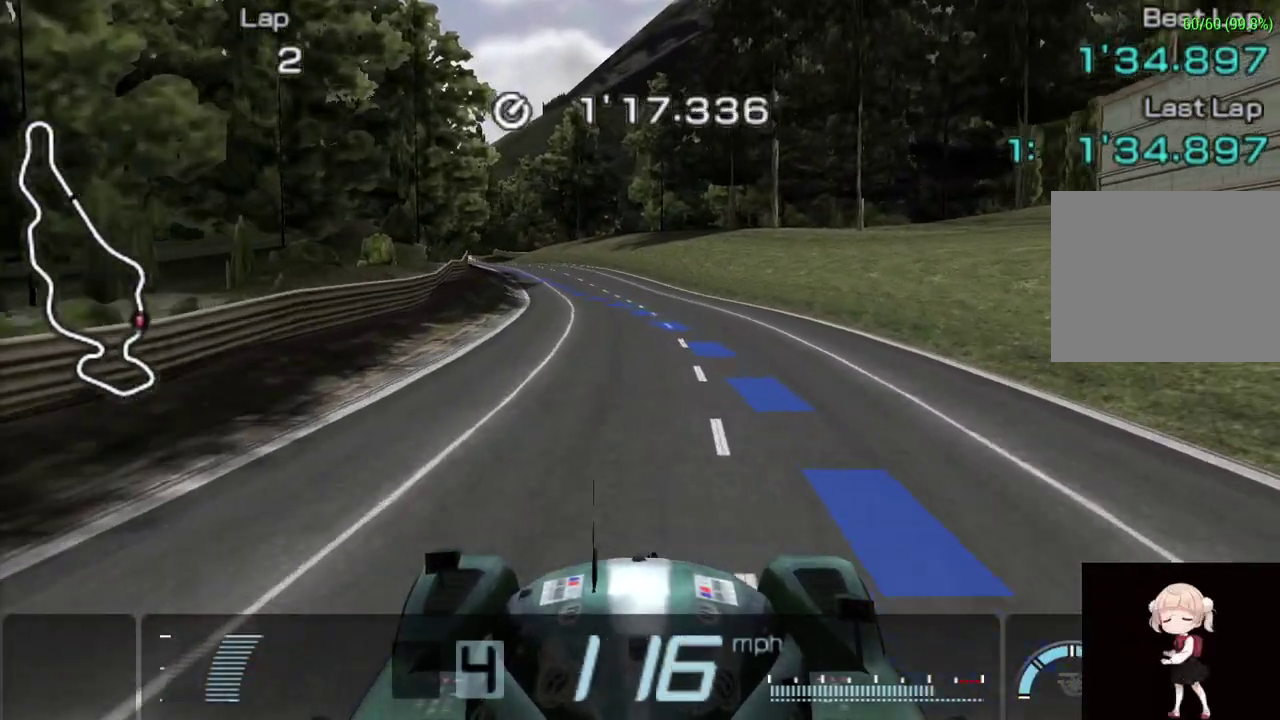
{"buttons": ["CROSS"], "left_stick": "center", "events": []}
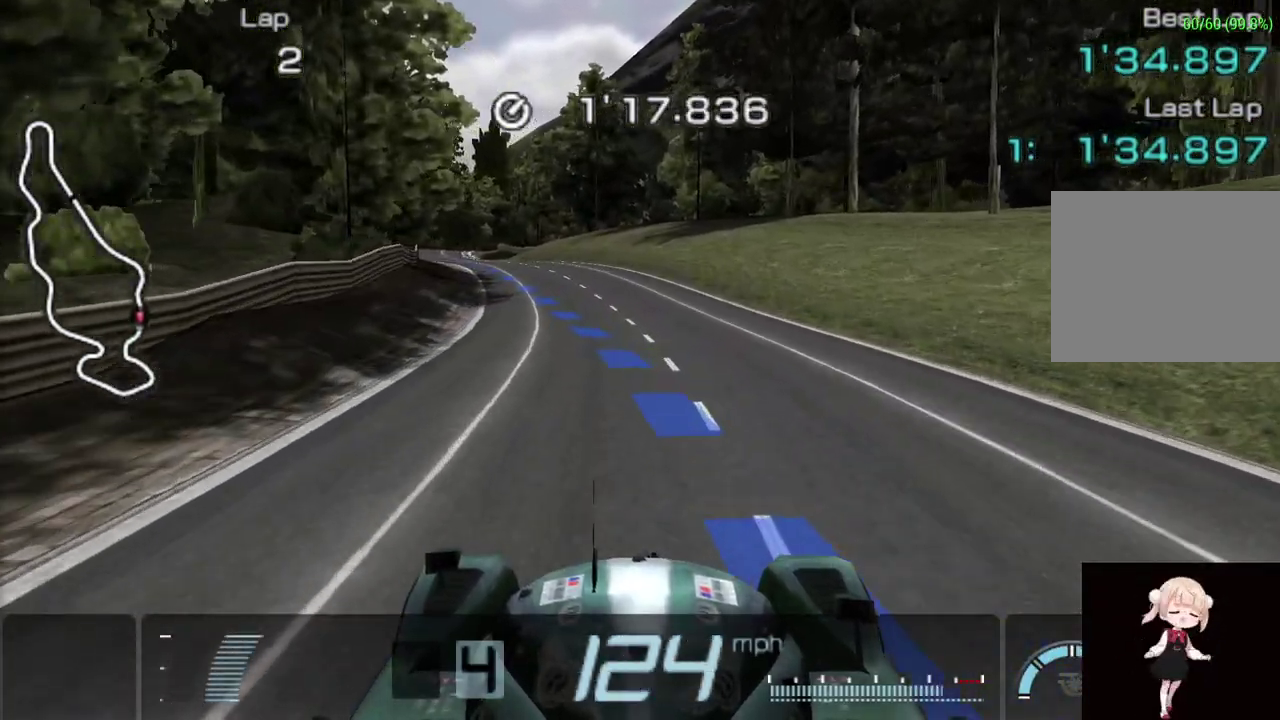
{"buttons": ["CROSS"], "left_stick": "left", "events": [[100, "left_stick", "left"], [280, "left_stick", "center"], [380, "left_stick", "left"]]}
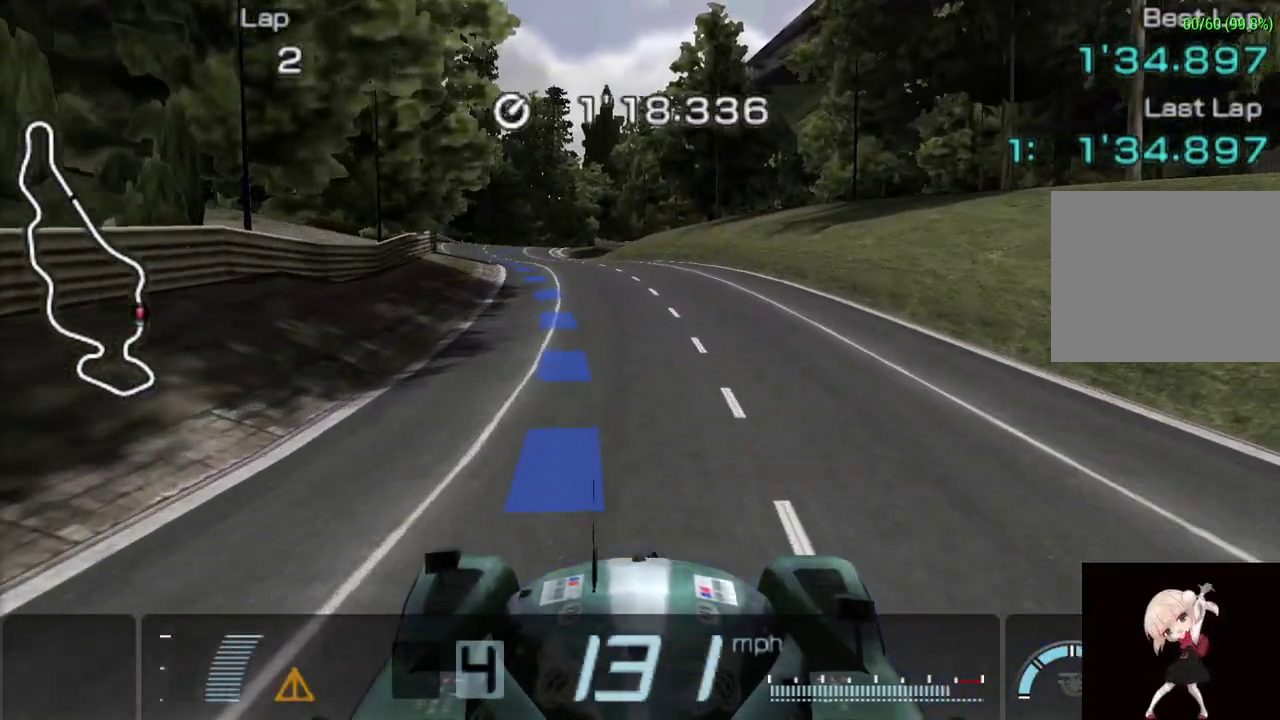
{"buttons": ["CROSS"], "left_stick": "center", "events": [[140, "left_stick", "center"], [240, "left_stick", "left"], [340, "left_stick", "center"]]}
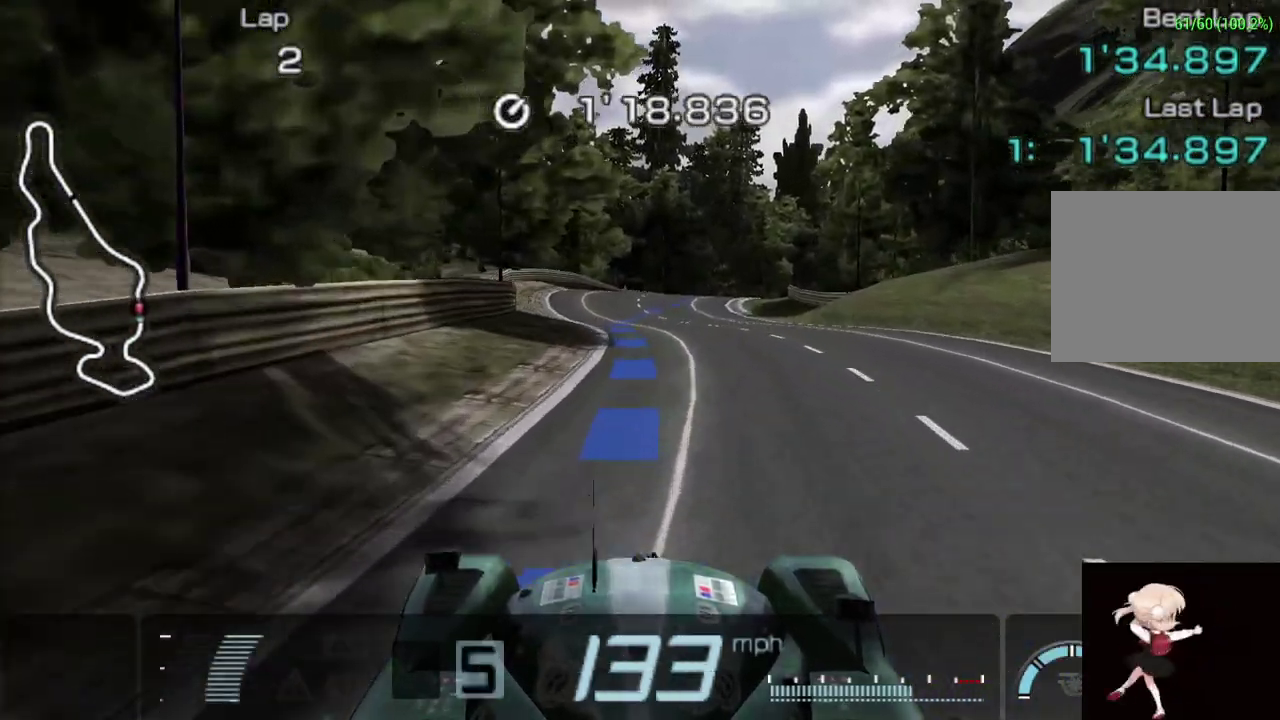
{"buttons": [], "left_stick": "center", "events": [[220, "CROSS", "up"]]}
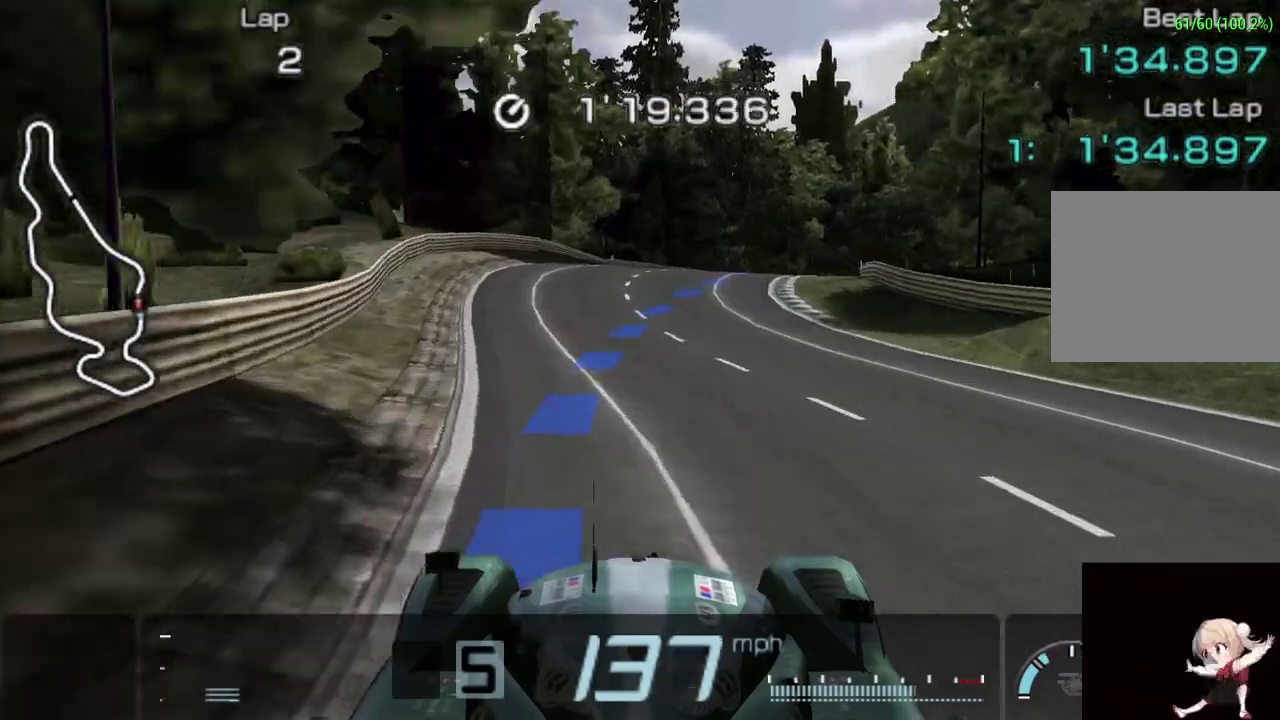
{"buttons": [], "left_stick": "center", "events": []}
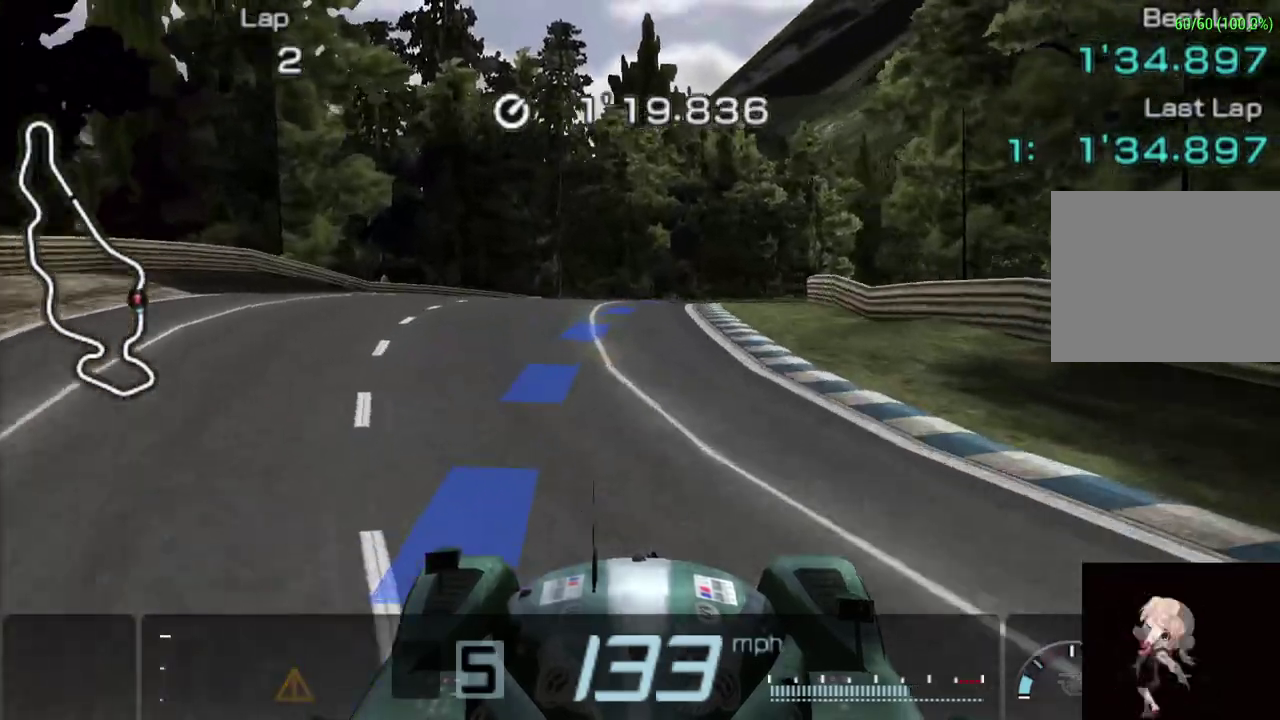
{"buttons": [], "left_stick": "up-right", "events": [[160, "left_stick", "up-right"], [300, "left_stick", "center"], [400, "left_stick", "up-right"]]}
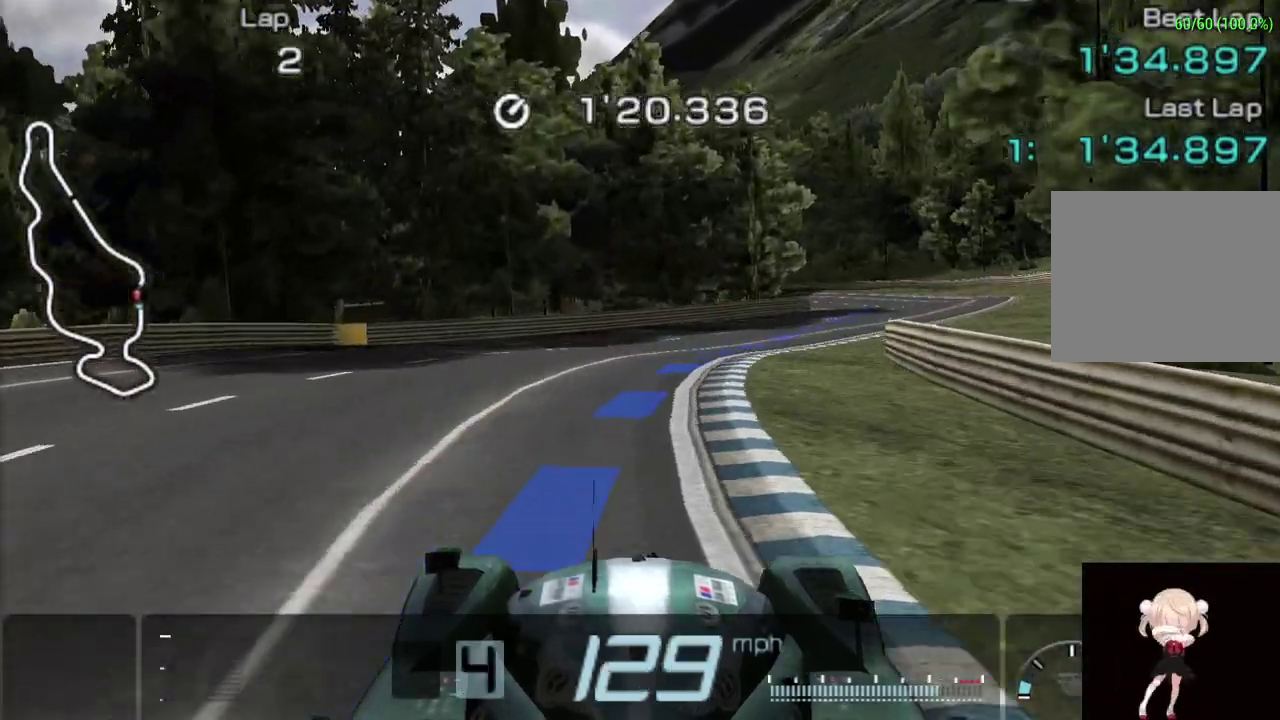
{"buttons": [], "left_stick": "up-right", "events": []}
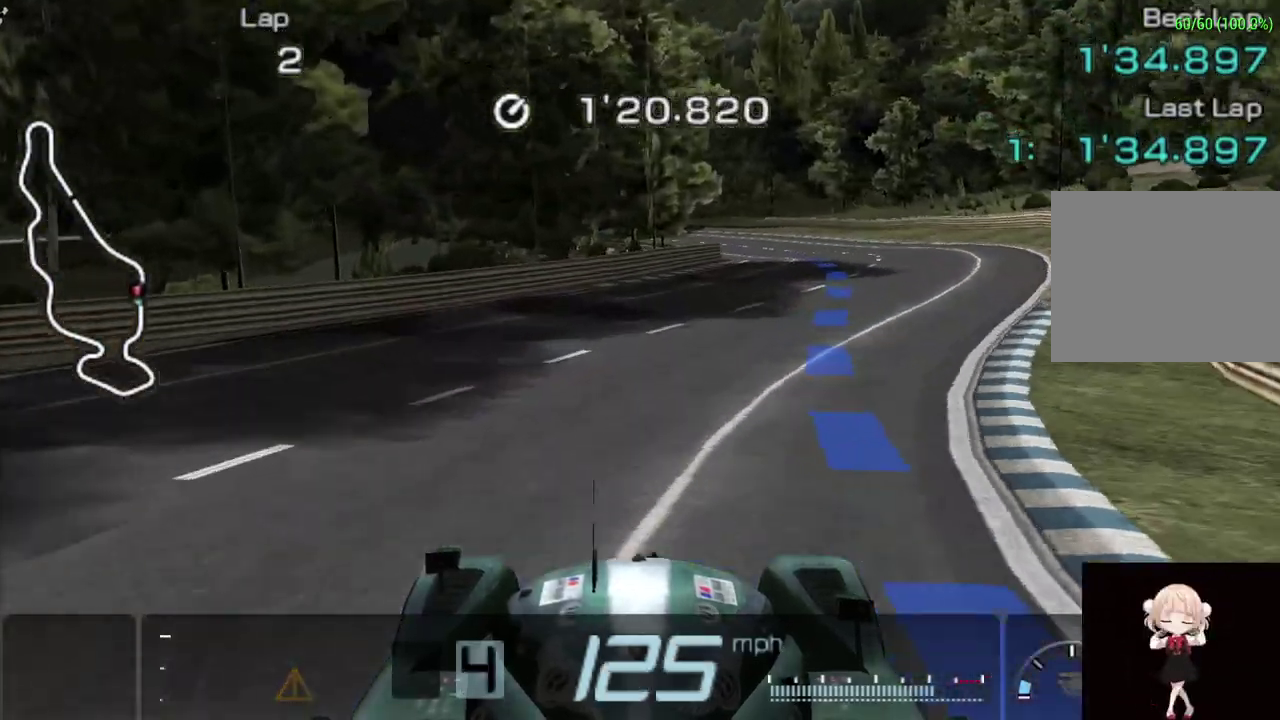
{"buttons": [], "left_stick": "center", "events": [[80, "left_stick", "center"], [160, "left_stick", "up-right"], [480, "left_stick", "center"]]}
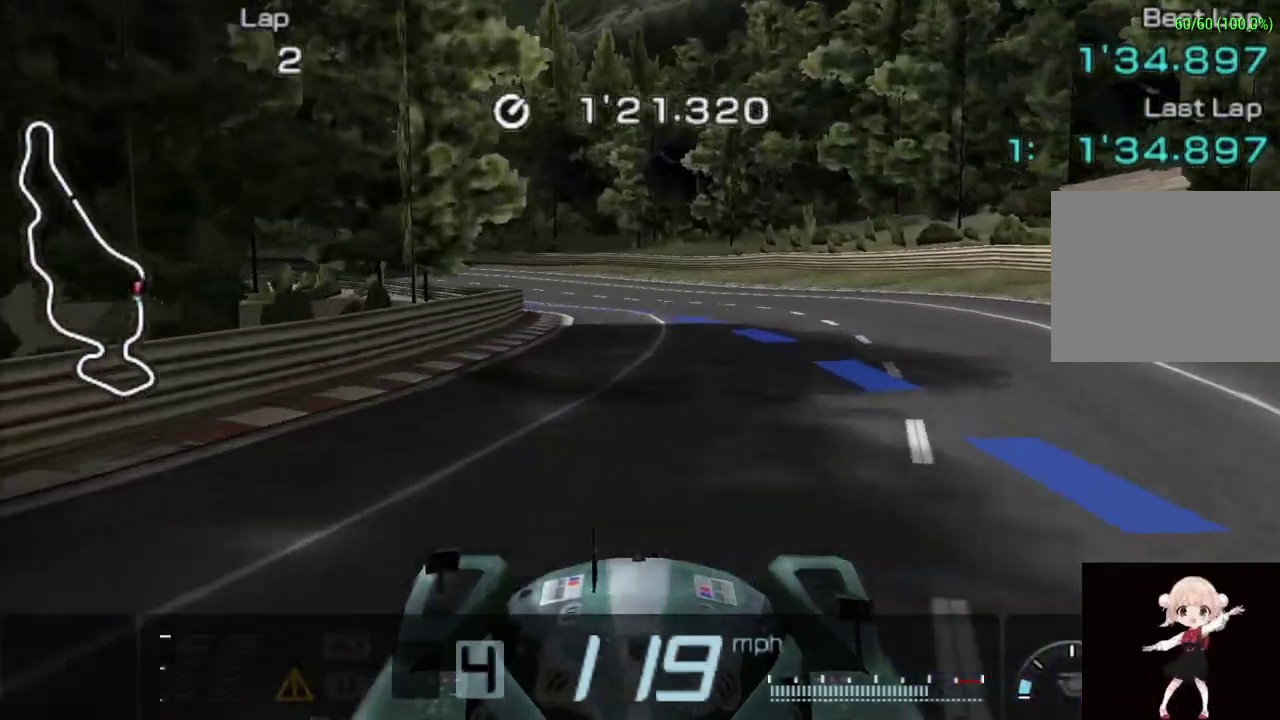
{"buttons": [], "left_stick": "left"}
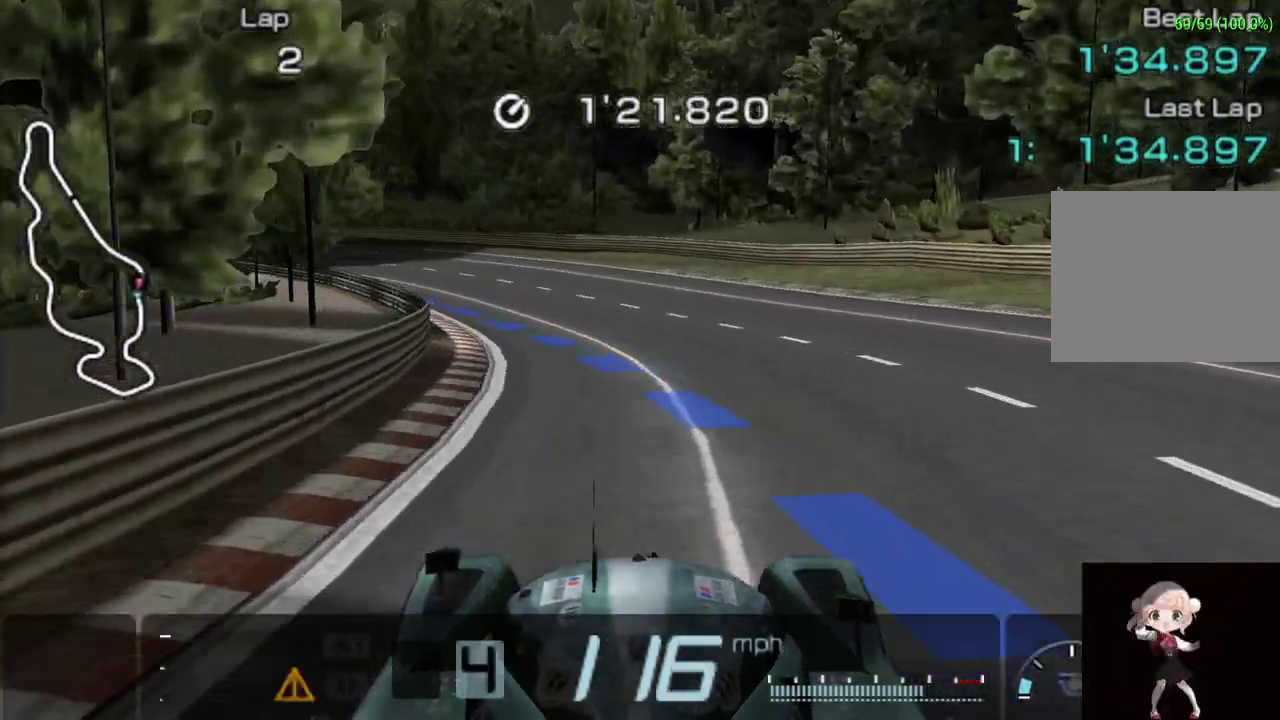
{"buttons": ["CROSS"], "left_stick": "left"}
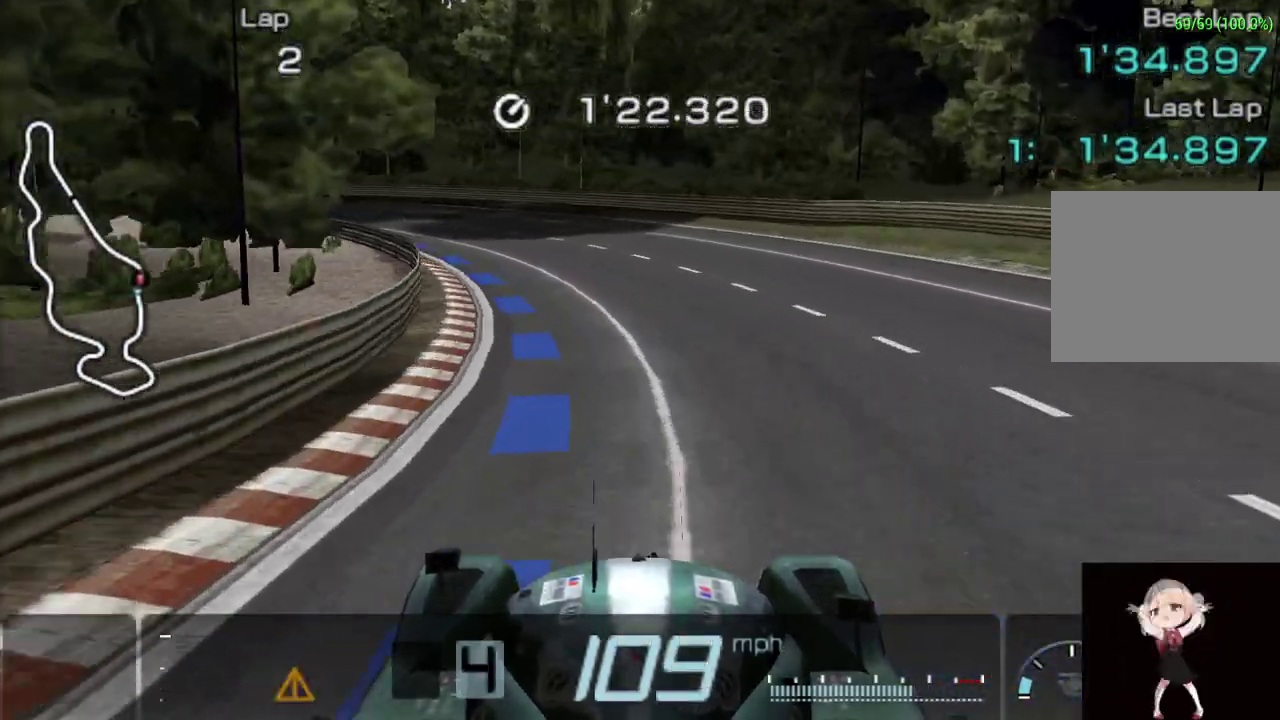
{"buttons": ["CROSS"], "left_stick": "left"}
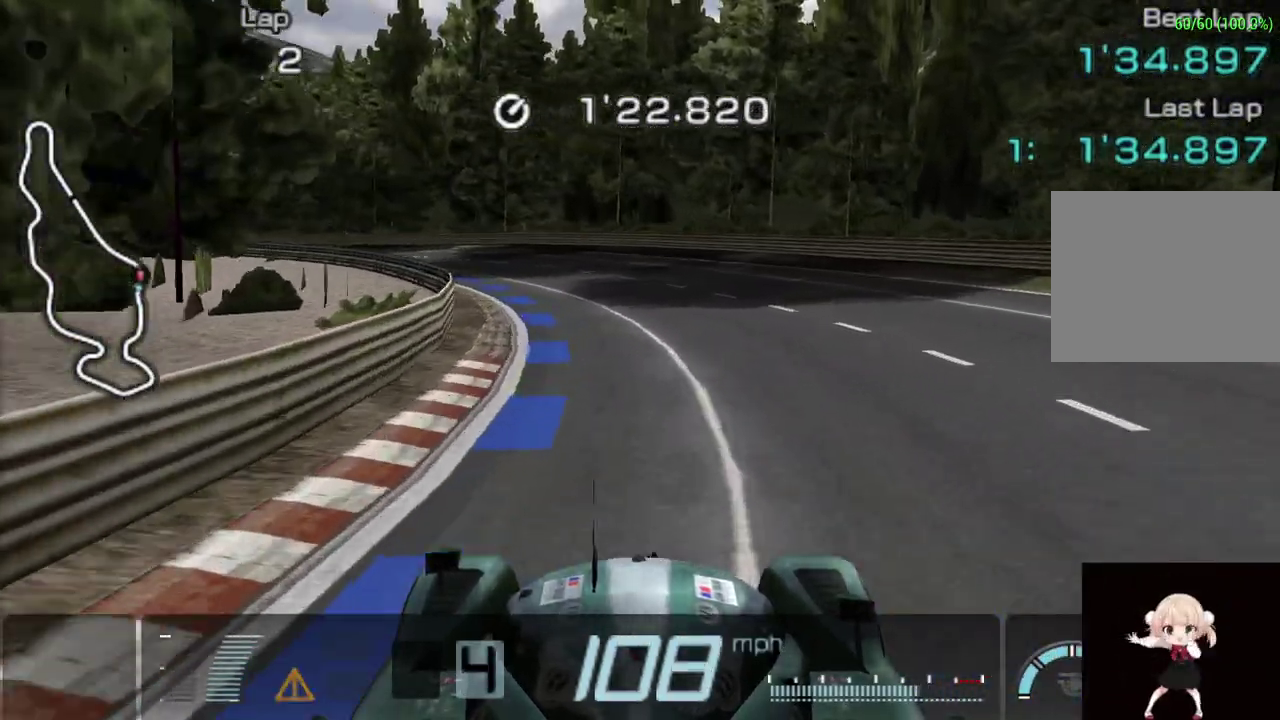
{"buttons": ["CROSS"], "left_stick": "left", "events": [[400, "left_stick", "center"], [480, "left_stick", "left"]]}
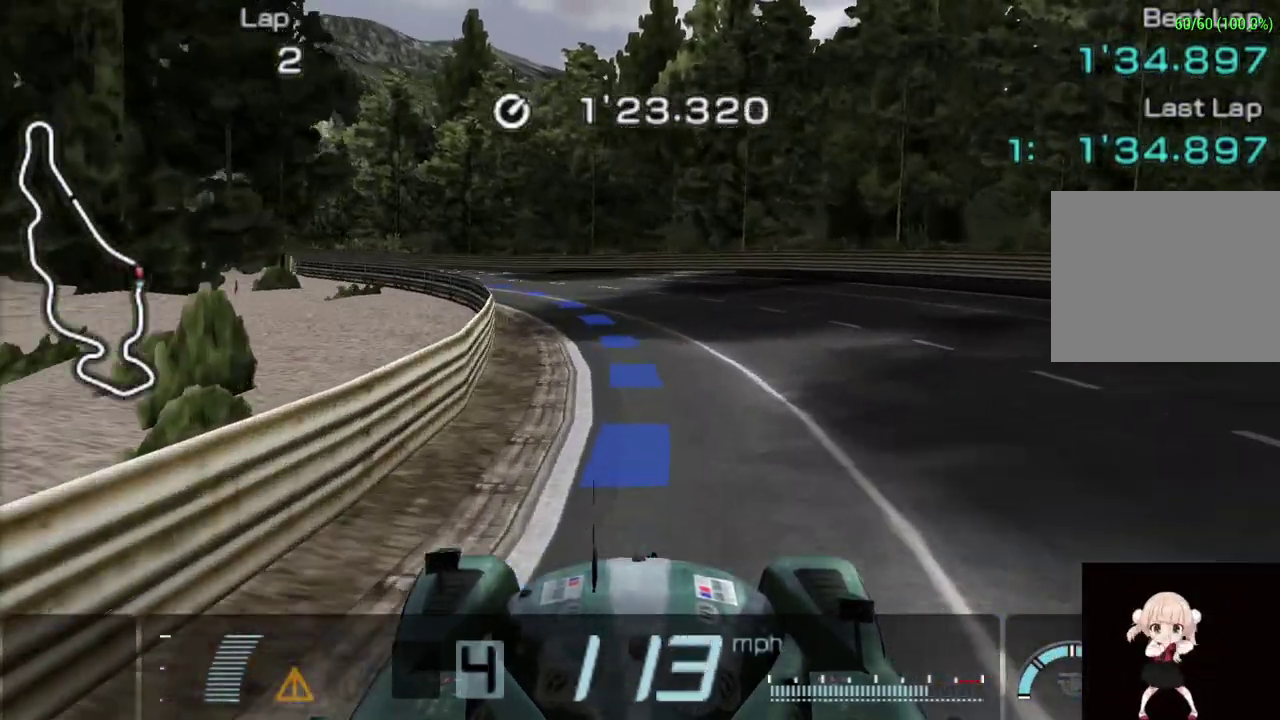
{"buttons": [], "left_stick": "left", "events": [[480, "CROSS", "up"]]}
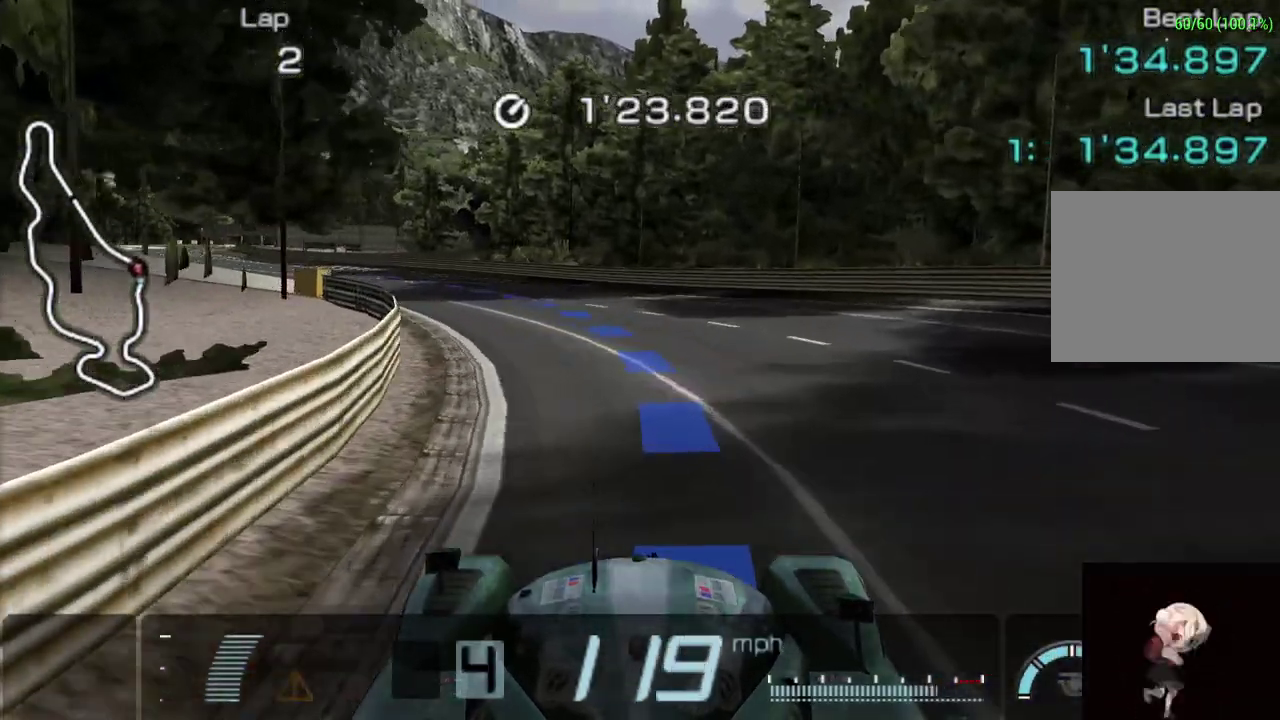
{"buttons": ["CROSS"], "left_stick": "left", "events": [[20, "CROSS", "down"]]}
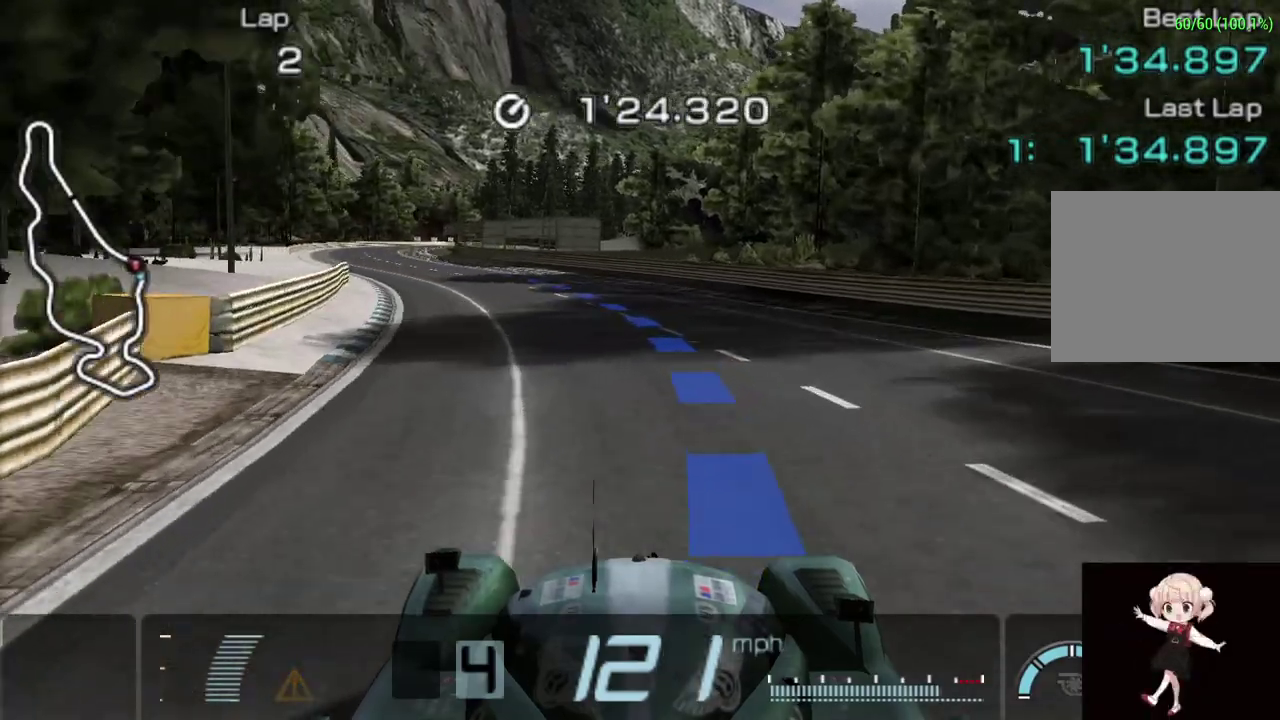
{"buttons": ["CROSS"], "left_stick": "left", "events": []}
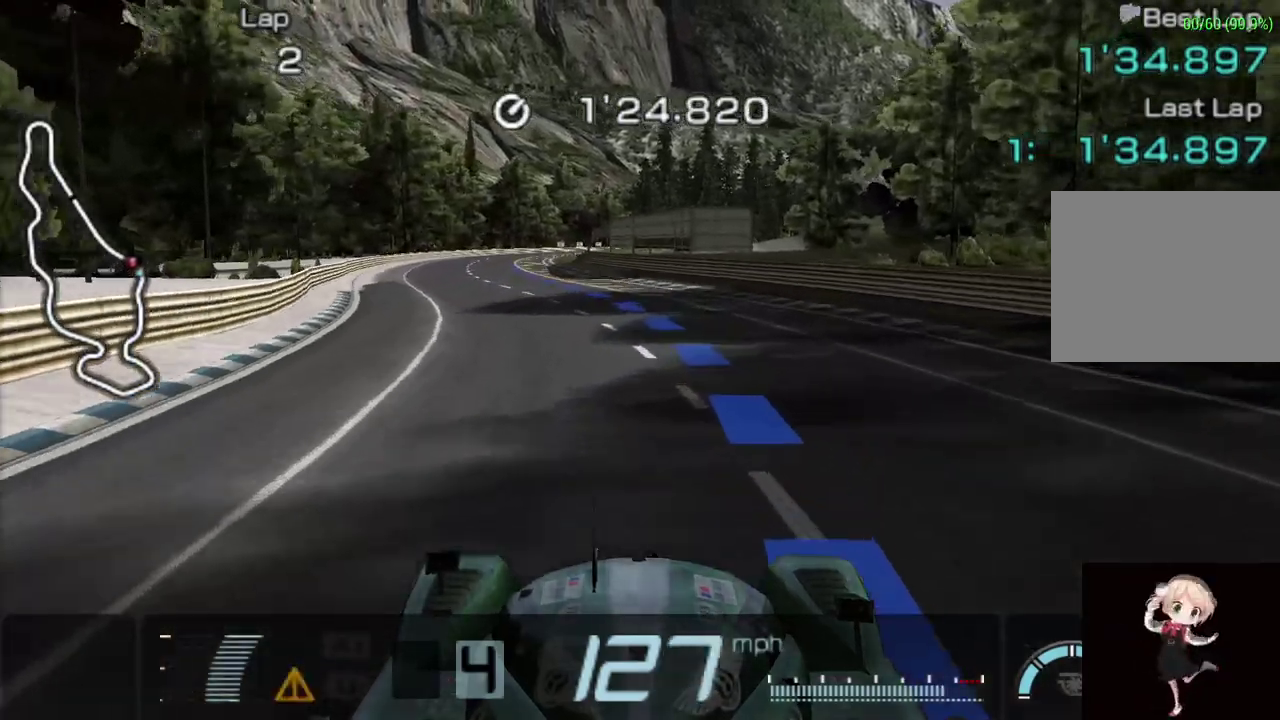
{"buttons": ["CROSS", "L2"], "left_stick": "center", "events": [[280, "L2", "down"], [300, "left_stick", "center"]]}